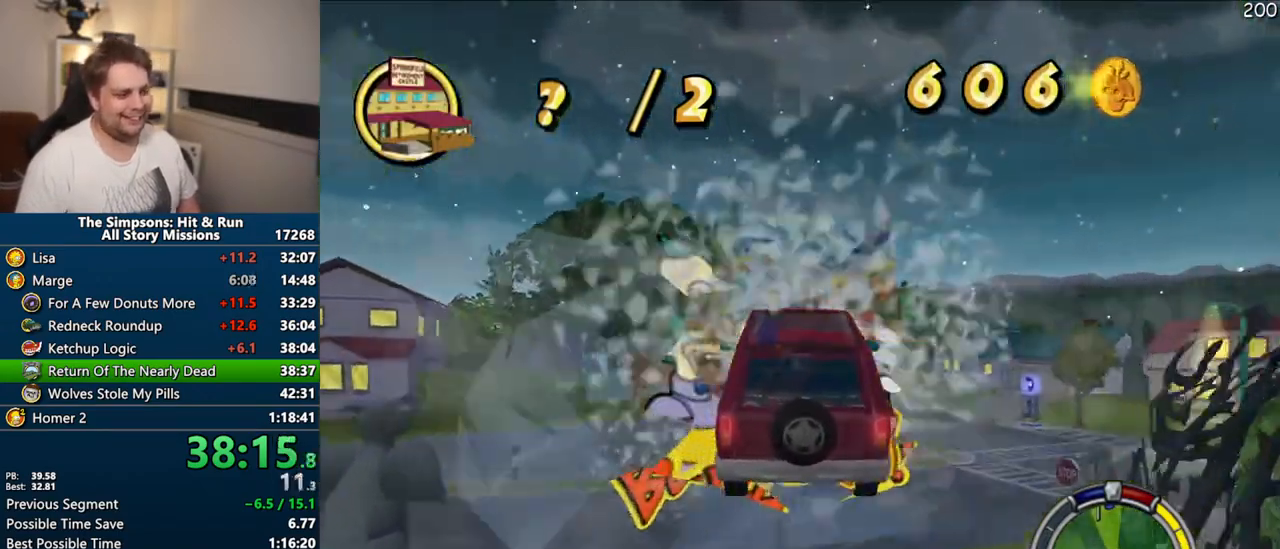
Gameplay with a controller (PlayStation layout); each line is a JSON object with the inputs held at the frame after it (dt_ms = milliseconds from this image to that frame). "events" lists button and stick changes between this image and that frame as [ms after this image, input, new state], when the widget could be followed in between. Not read: L3 R3.
{"dt_ms": 1000, "buttons": ["CROSS"], "left_stick": "center", "right_stick": "center"}
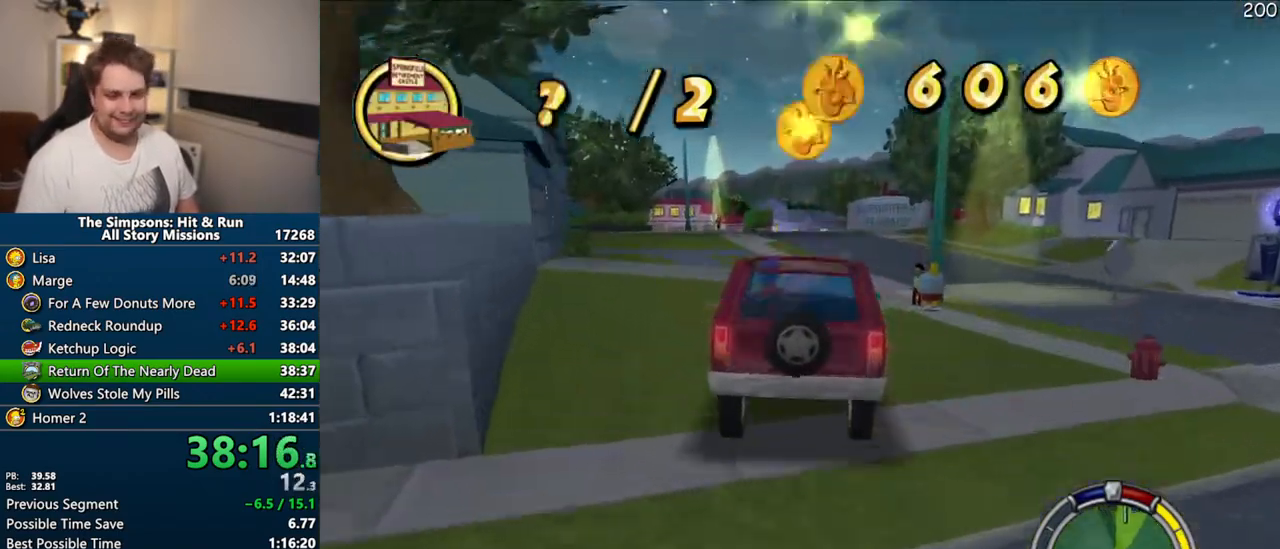
{"dt_ms": 500, "buttons": ["CROSS"], "left_stick": "center", "right_stick": "center", "events": []}
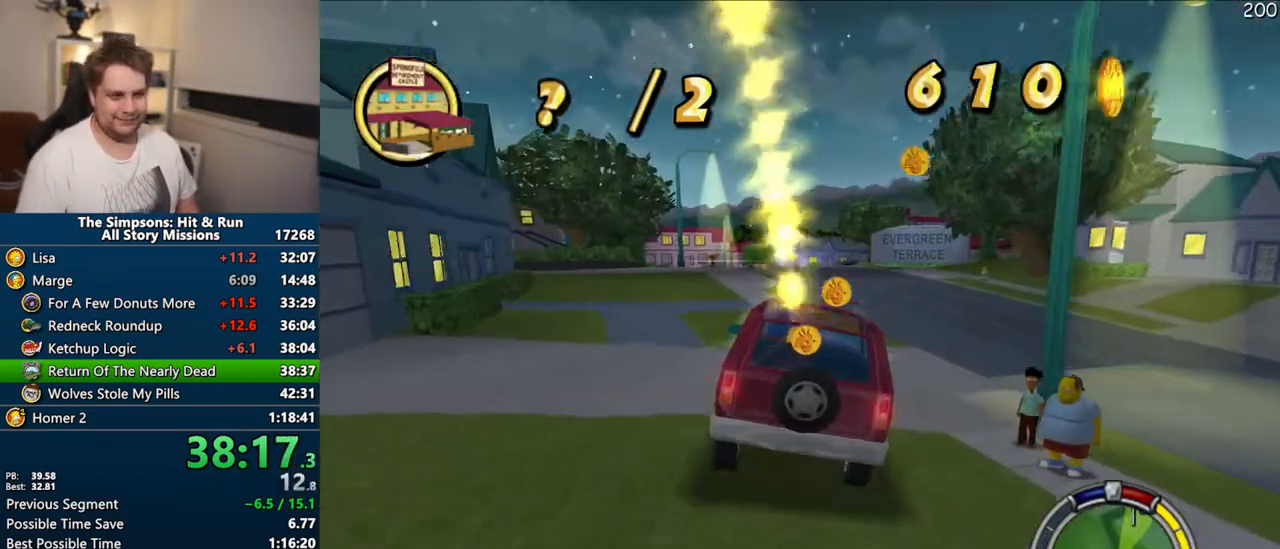
{"dt_ms": 500, "buttons": ["CROSS"], "left_stick": "center", "right_stick": "center", "events": []}
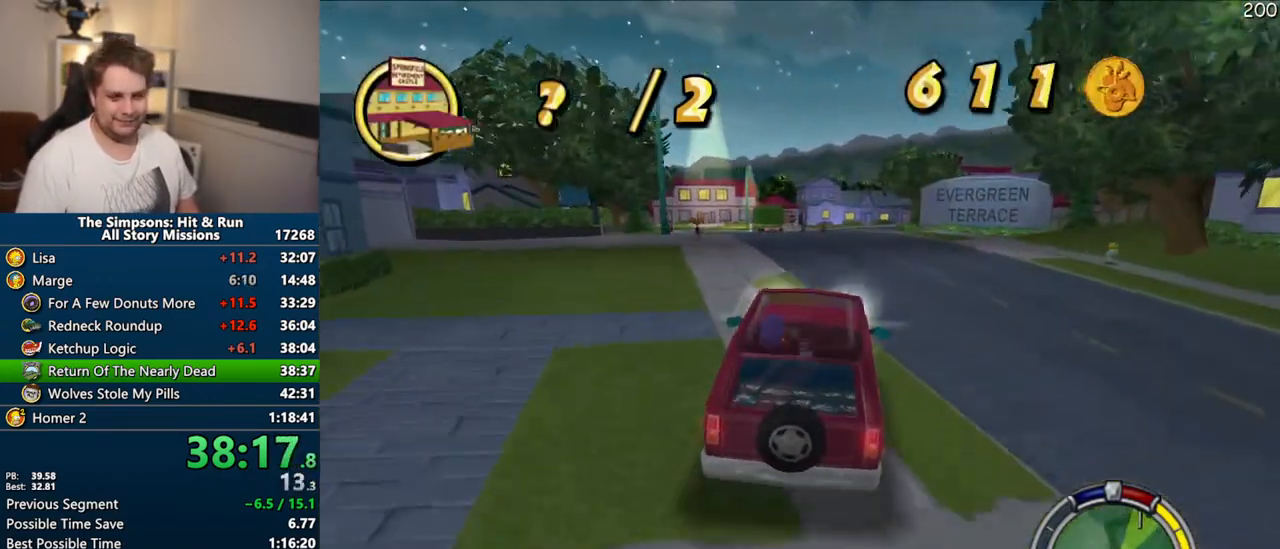
{"dt_ms": 500, "buttons": ["CROSS"], "left_stick": "center", "right_stick": "center", "events": []}
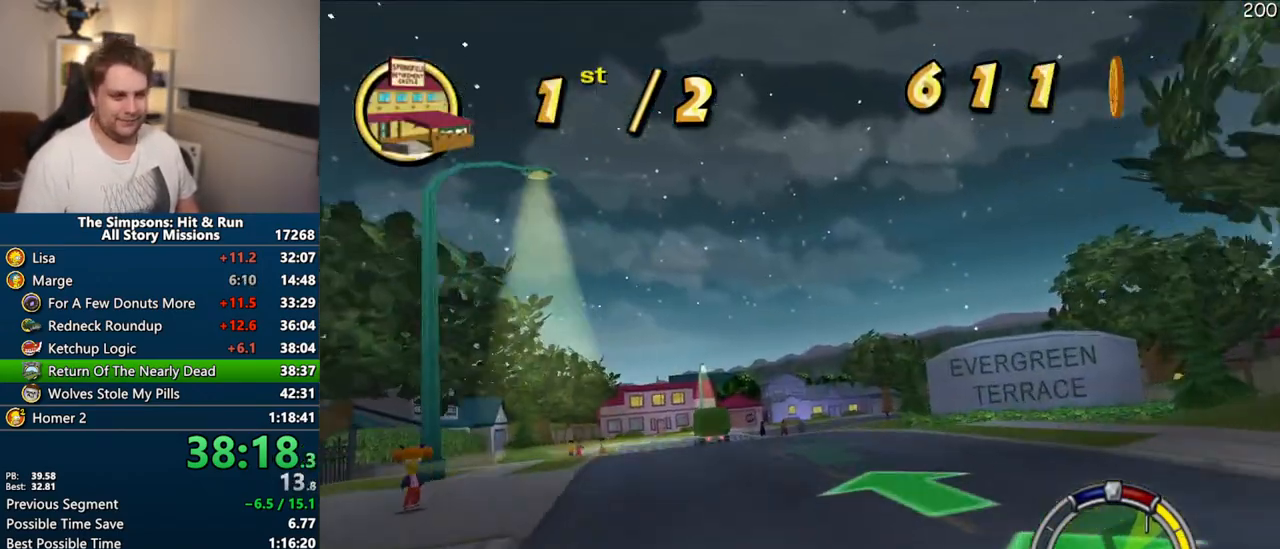
{"dt_ms": 500, "buttons": ["CROSS"], "left_stick": "center", "right_stick": "center", "events": [[17, "right_stick", "down"], [33, "left_stick", "right"], [67, "right_stick", "center"], [217, "left_stick", "center"]]}
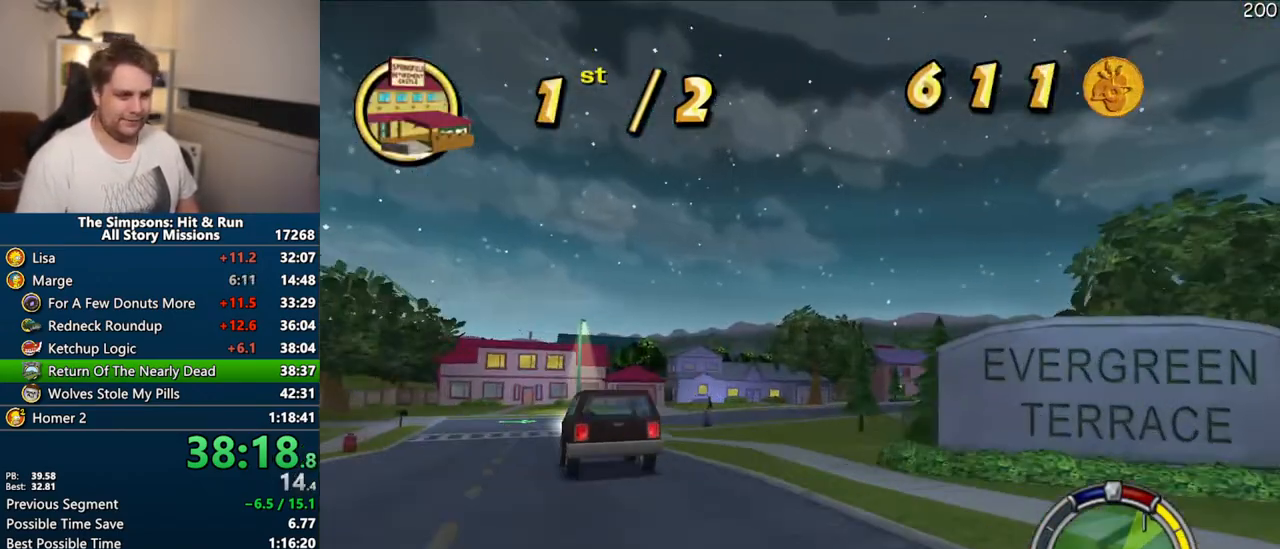
{"dt_ms": 500, "buttons": ["CROSS"], "left_stick": "center", "right_stick": "center", "events": [[67, "left_stick", "right"], [267, "left_stick", "center"], [350, "left_stick", "right"], [467, "left_stick", "center"]]}
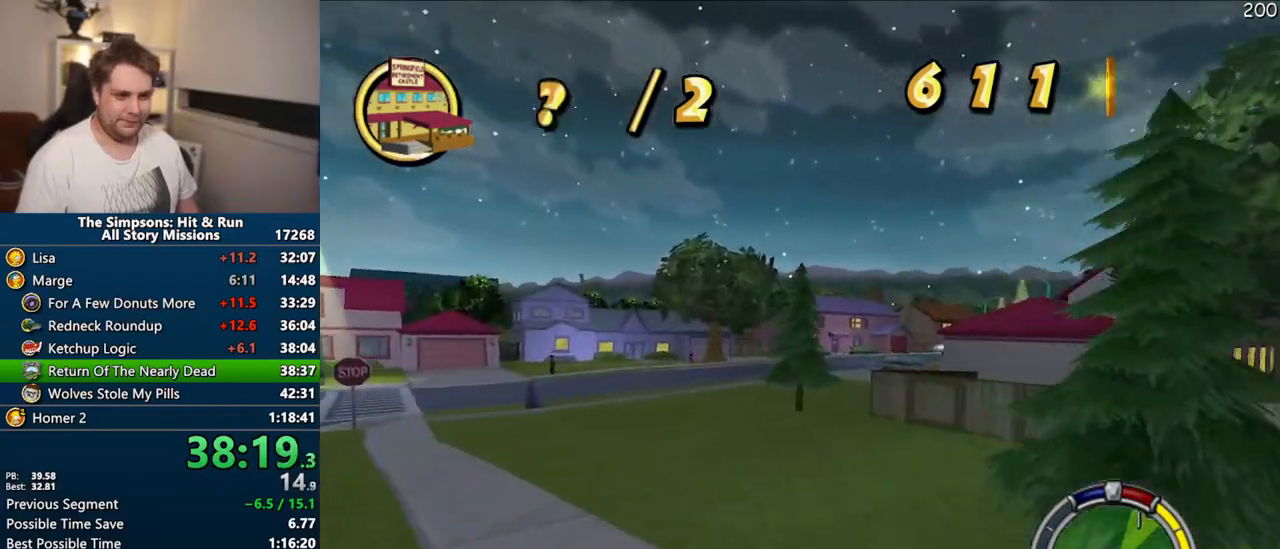
{"dt_ms": 500, "buttons": ["CROSS"], "left_stick": "center", "right_stick": "center", "events": [[117, "left_stick", "right"], [217, "left_stick", "center"], [300, "left_stick", "right"], [433, "left_stick", "center"]]}
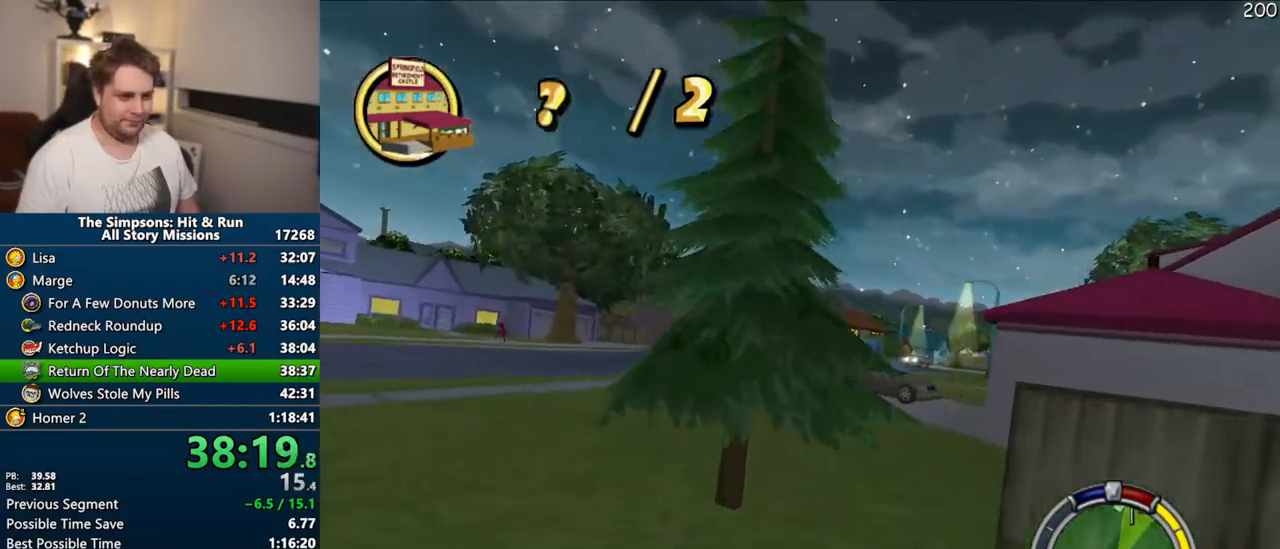
{"dt_ms": 500, "buttons": ["CROSS"], "left_stick": "right", "right_stick": "center", "events": [[17, "left_stick", "right"], [267, "left_stick", "center"], [350, "left_stick", "right"]]}
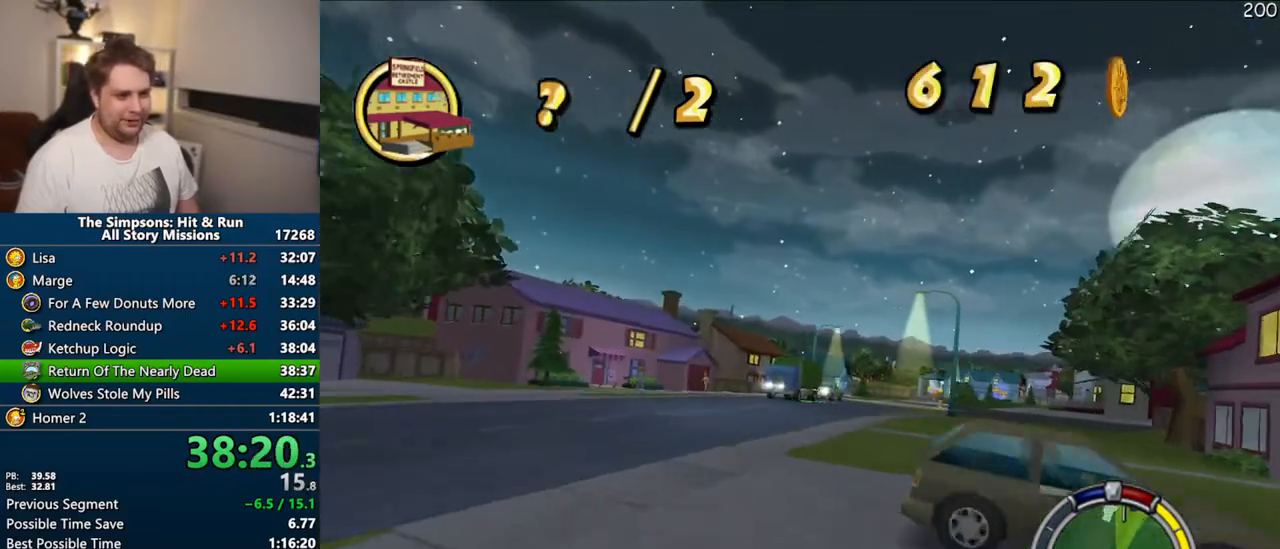
{"dt_ms": 500, "buttons": ["CROSS"], "left_stick": "center", "right_stick": "center", "events": [[133, "left_stick", "center"], [250, "left_stick", "right"], [500, "left_stick", "center"]]}
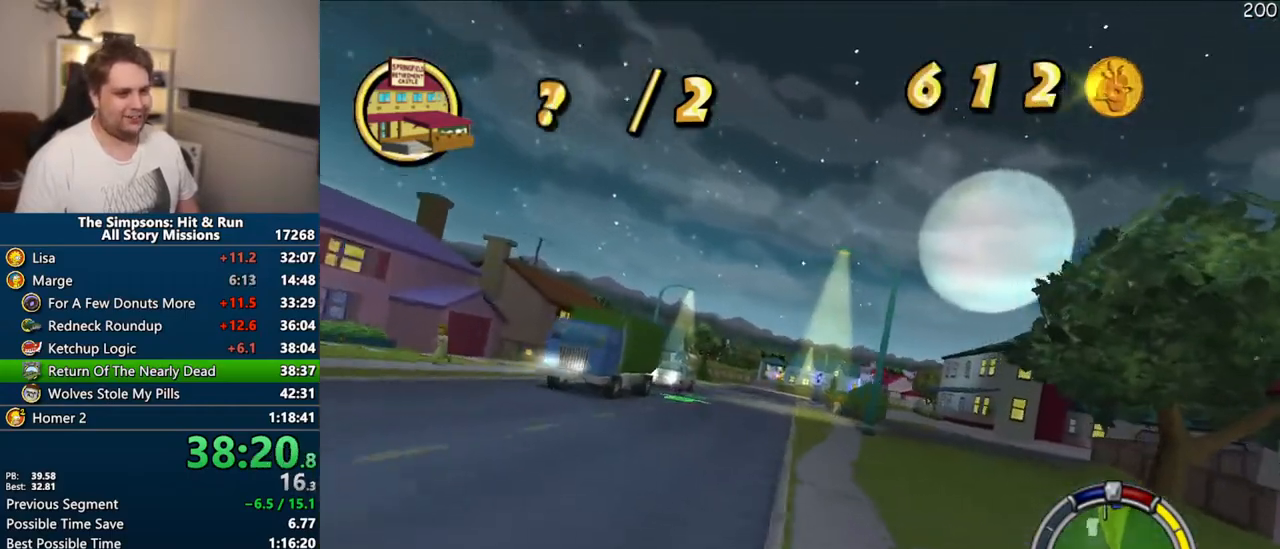
{"dt_ms": 500, "buttons": ["CROSS"], "left_stick": "center", "right_stick": "center", "events": [[300, "right_stick", "down"], [367, "right_stick", "center"], [383, "left_stick", "right"], [483, "left_stick", "center"]]}
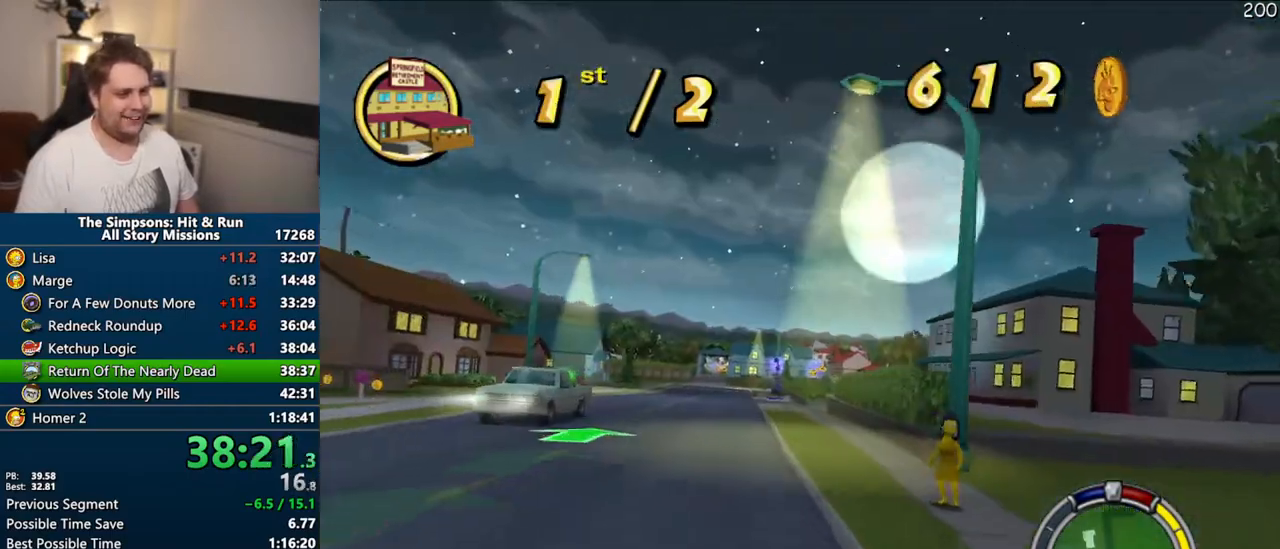
{"dt_ms": 1000, "buttons": ["CROSS", "R1"], "left_stick": "center", "right_stick": "center"}
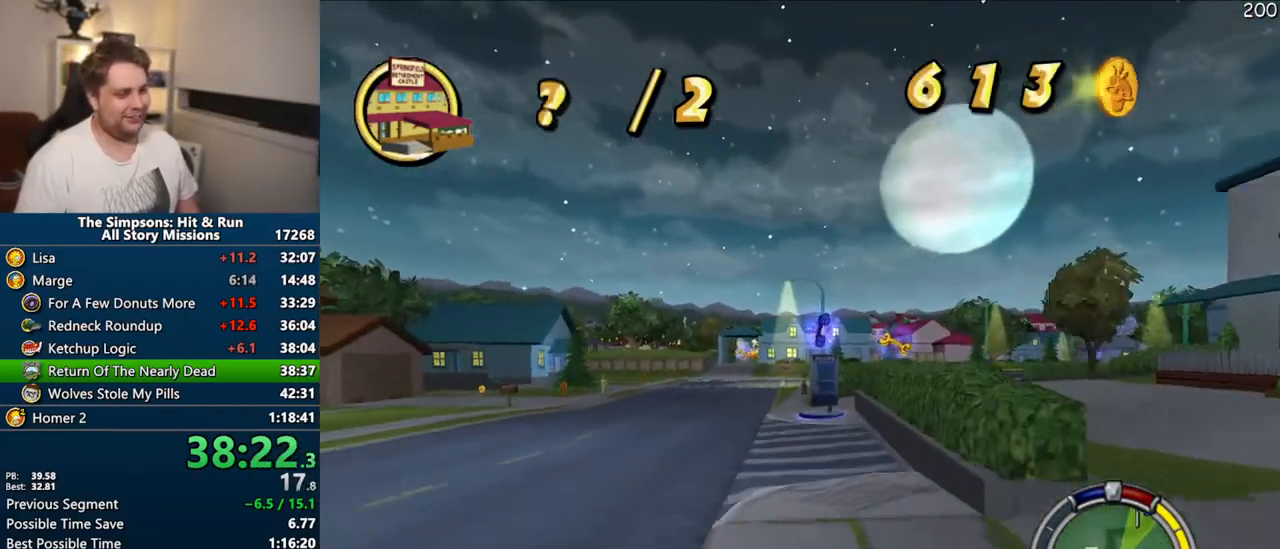
{"dt_ms": 500, "buttons": ["R1"], "left_stick": "center", "right_stick": "center"}